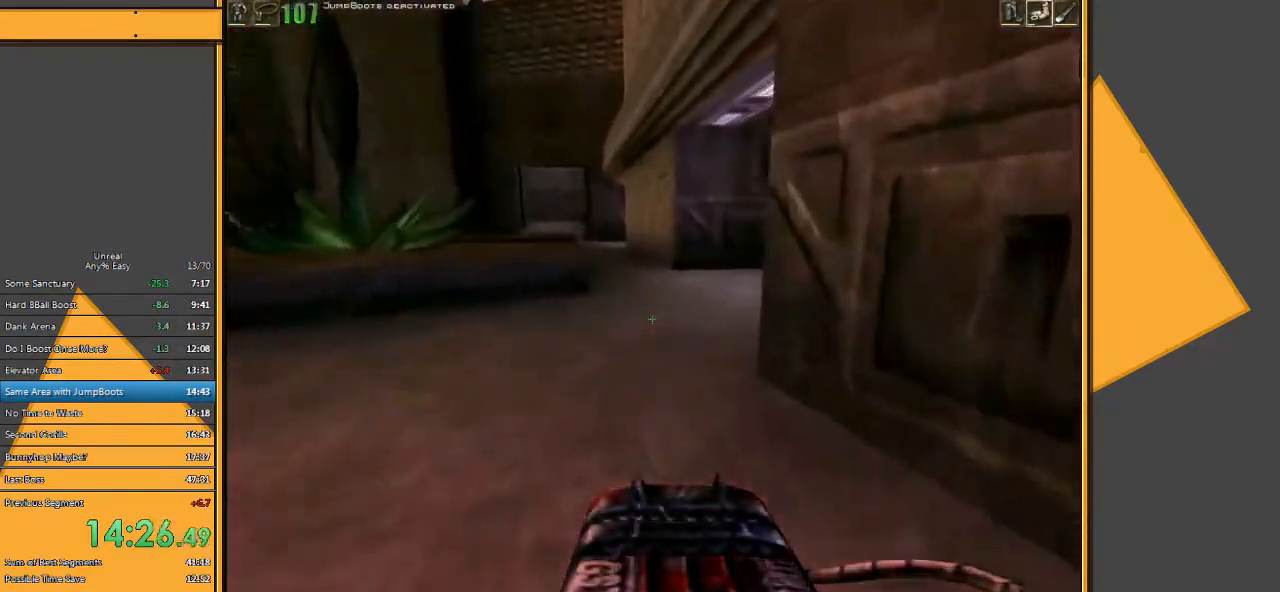
Gameplay with keyboard and mouse; each line is a JSON object with the keys and mouse buttons held at the frame after it. "events" lists presses ("down") and releases ("up") of "1", "2", "3", "4", "5", "a", "alt", "c", "ctrl", "d", "e", "f", "q", "r", "s", "shift", "space", "tab", "v", "w", "x", "z", "mouse_left" and "mouse_right" between this image and that frame as [ms after this image, input, new state], when the widget could be followed in between. "mouse_left", "mouse_right" = the "left", "right" buttons of the "mouse" list. No other keys are recorded. Mouse movement is not recorded.
{"keys": ["w"], "mouse": [], "events": []}
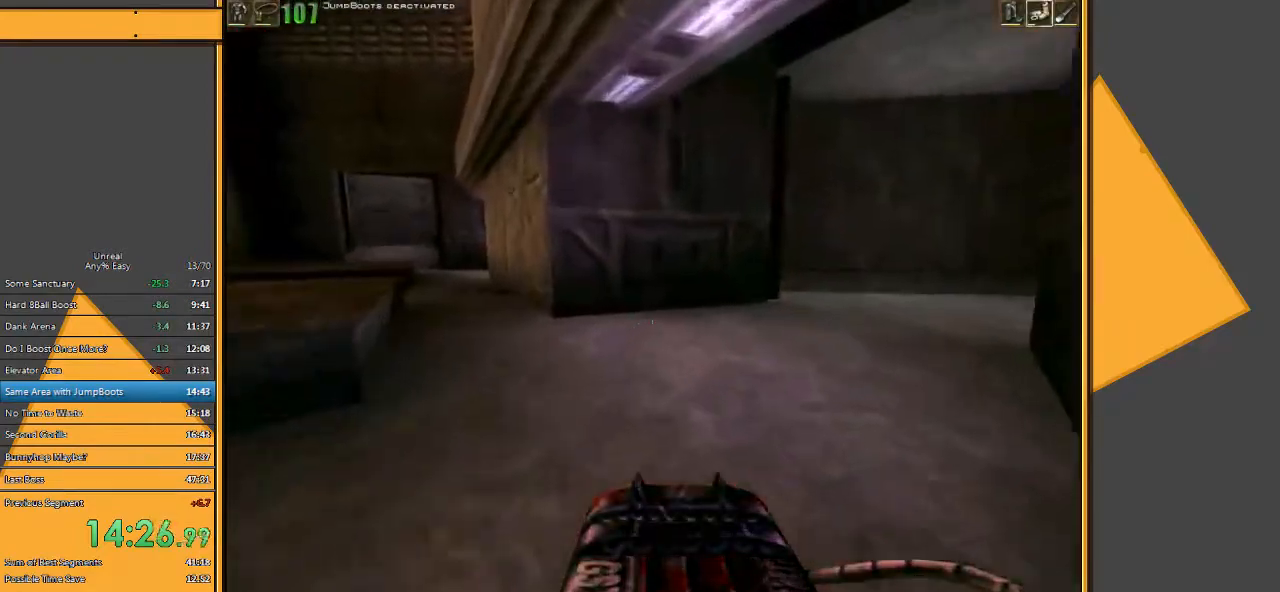
{"keys": ["w"], "mouse": [], "events": [[417, "d", "down"], [483, "d", "up"]]}
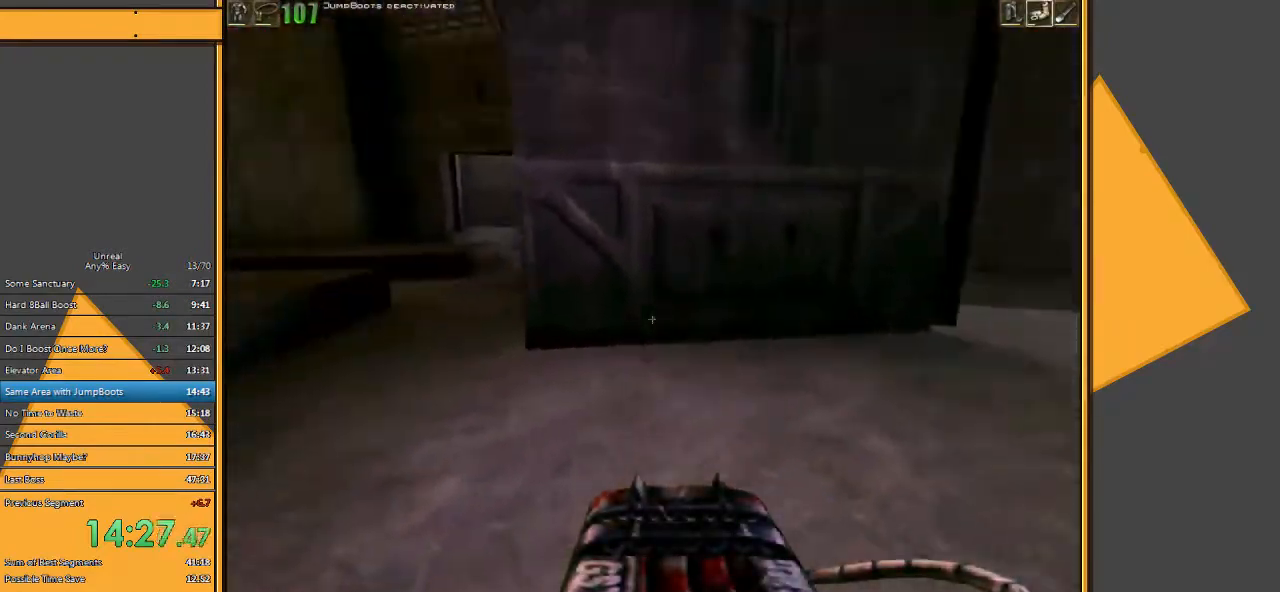
{"keys": ["w"], "mouse": [], "events": [[50, "d", "down"], [183, "d", "up"]]}
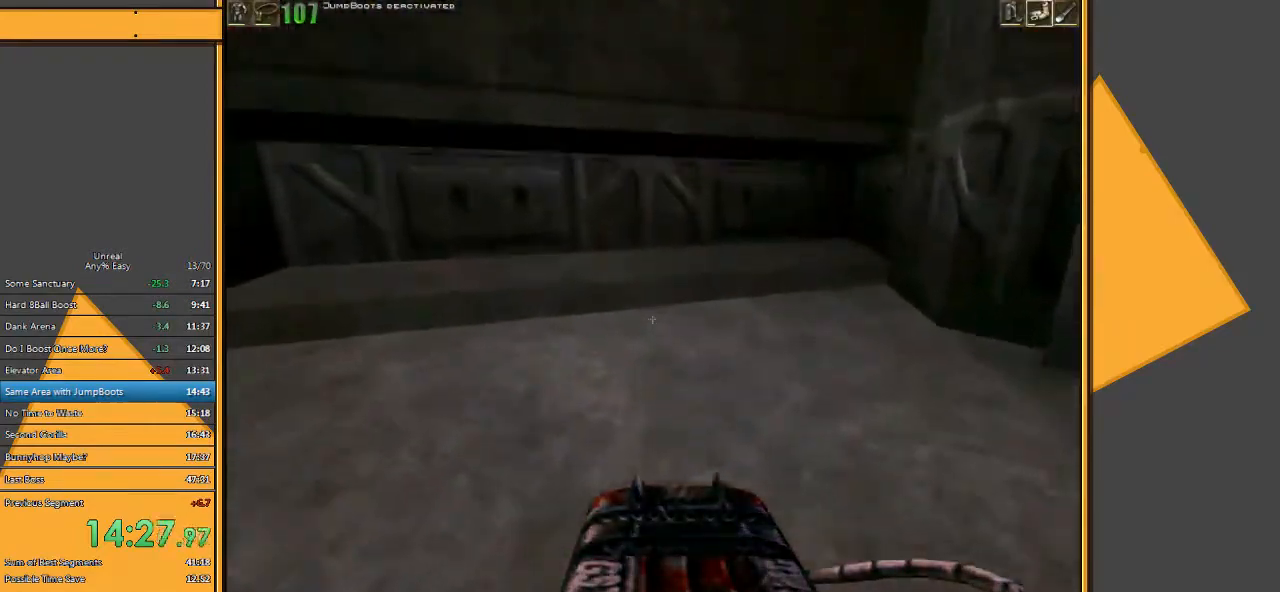
{"keys": ["w"], "mouse": [], "events": []}
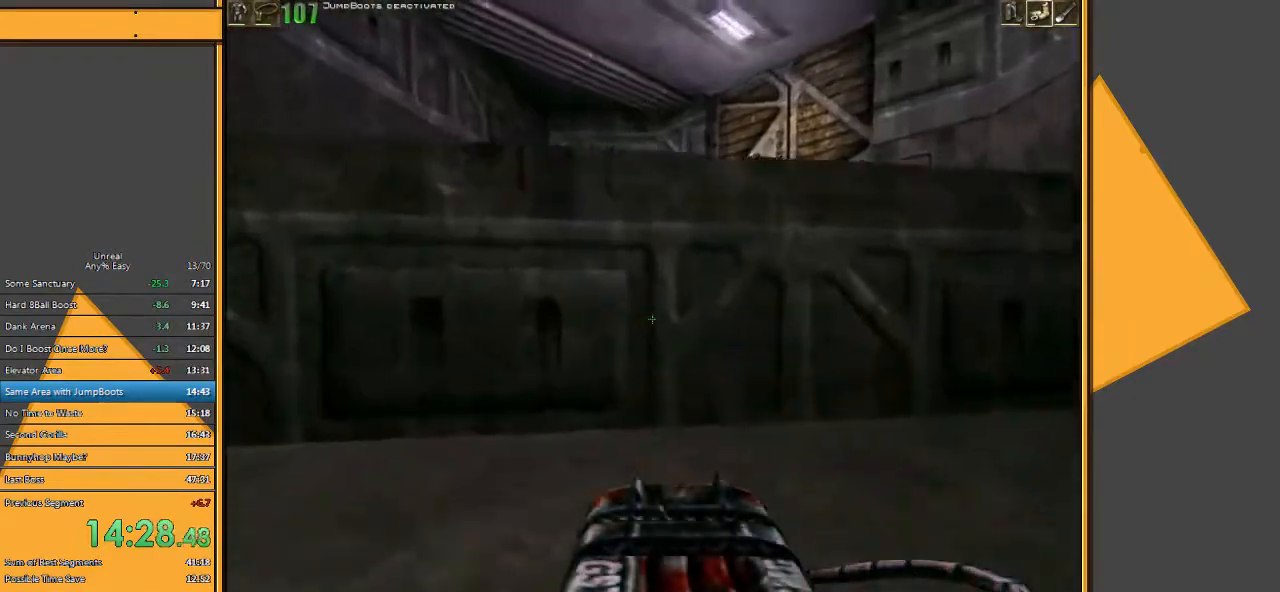
{"keys": ["space", "w"], "mouse": [], "events": [[167, "w", "up"], [350, "w", "down"], [383, "space", "down"]]}
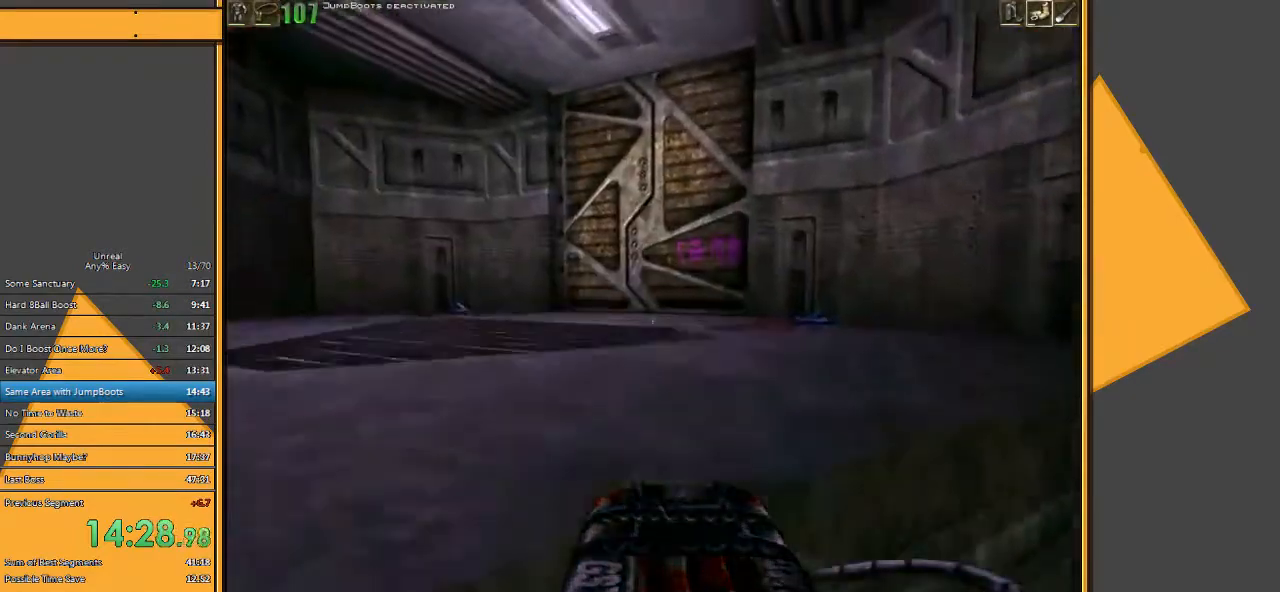
{"keys": ["w"], "mouse": [], "events": [[17, "space", "up"]]}
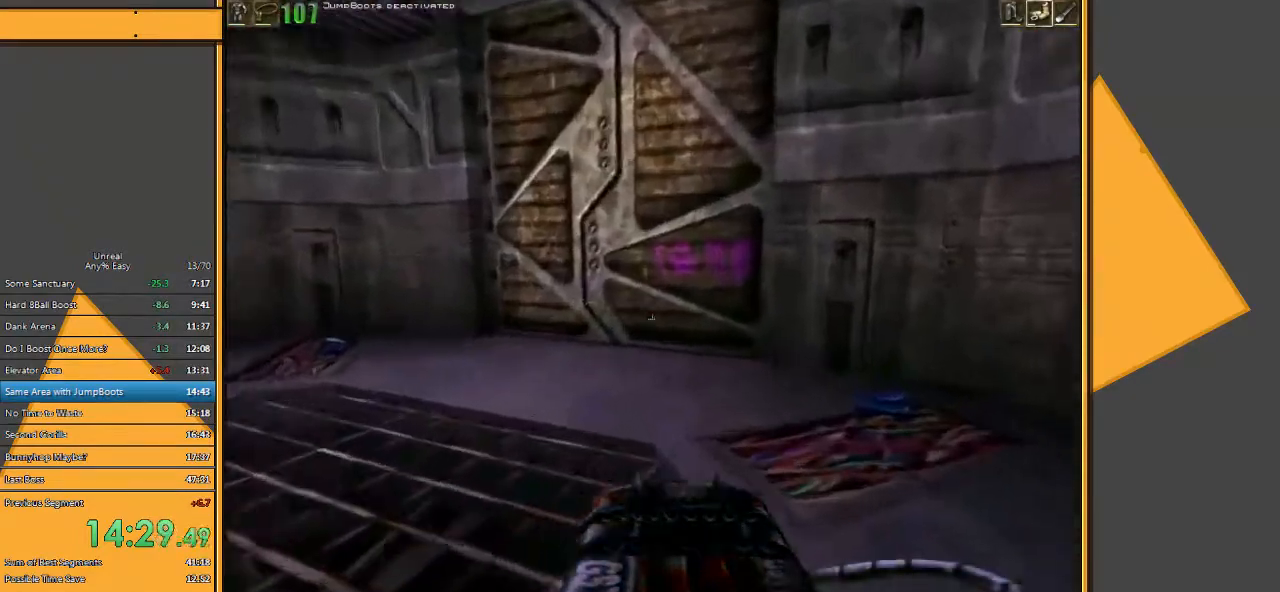
{"keys": ["a", "w"], "mouse": [], "events": [[433, "a", "down"]]}
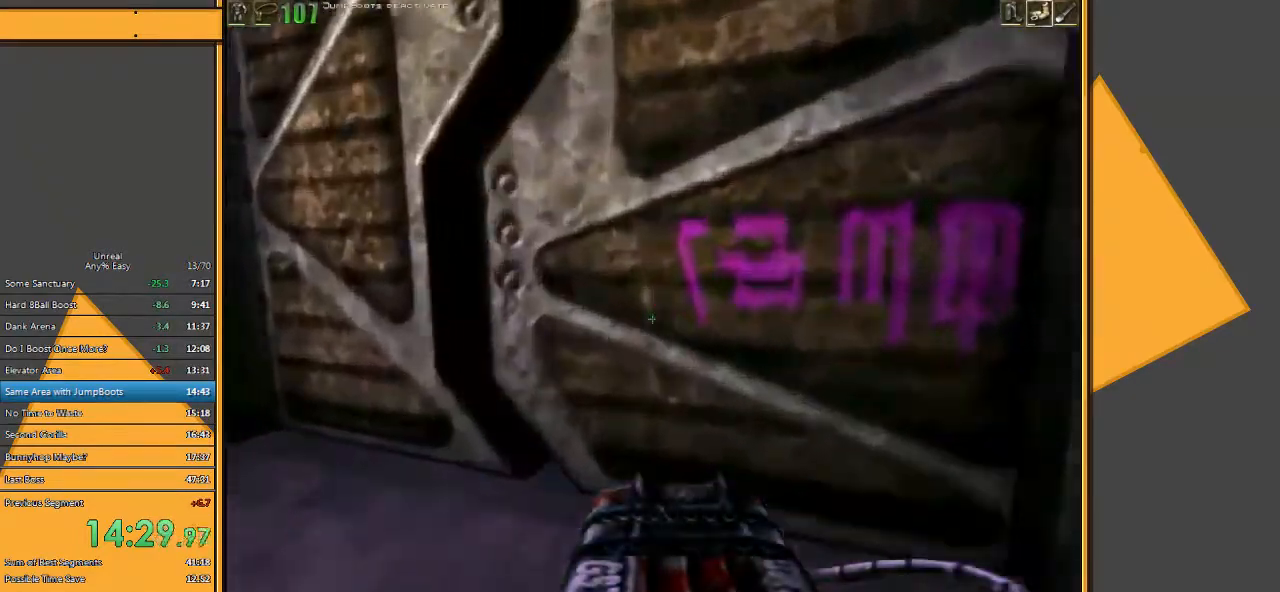
{"keys": ["w"], "mouse": [], "events": [[67, "a", "up"]]}
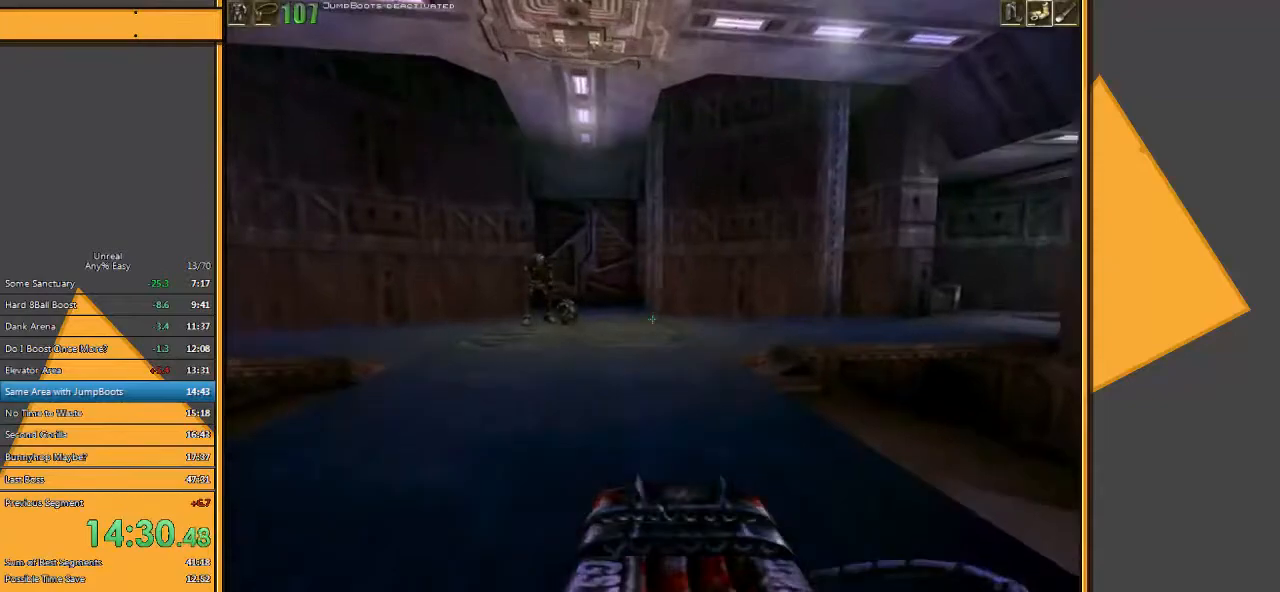
{"keys": ["d", "w"], "mouse": [], "events": [[283, "d", "down"], [350, "d", "up"], [417, "d", "down"]]}
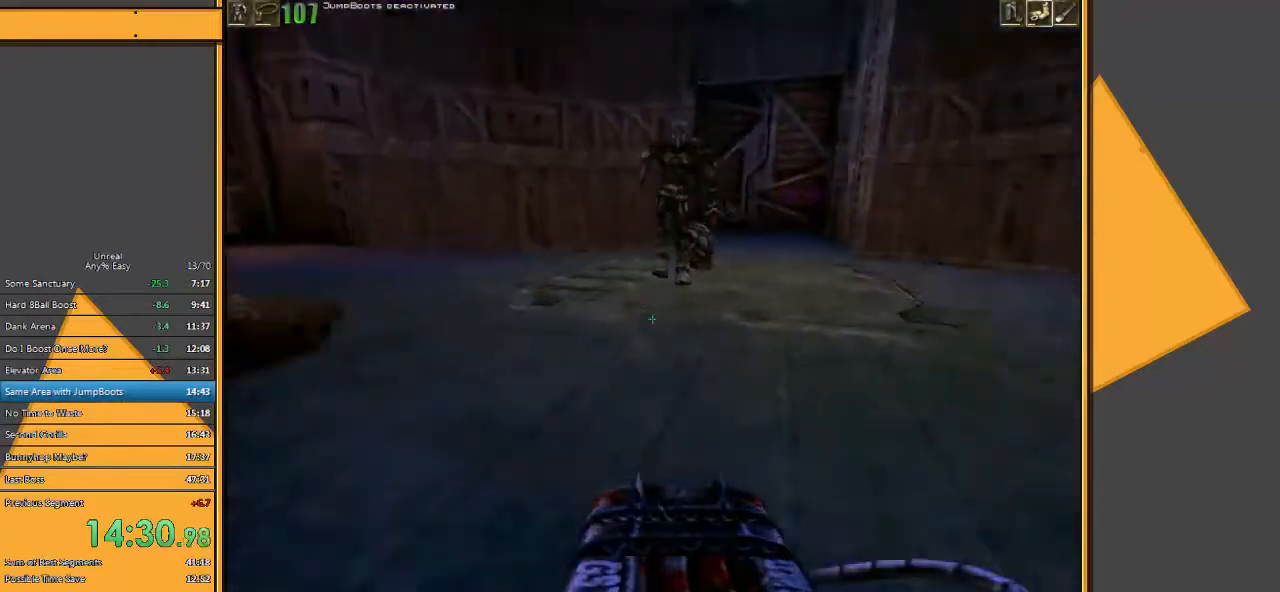
{"keys": ["w"], "mouse": [], "events": [[467, "d", "up"]]}
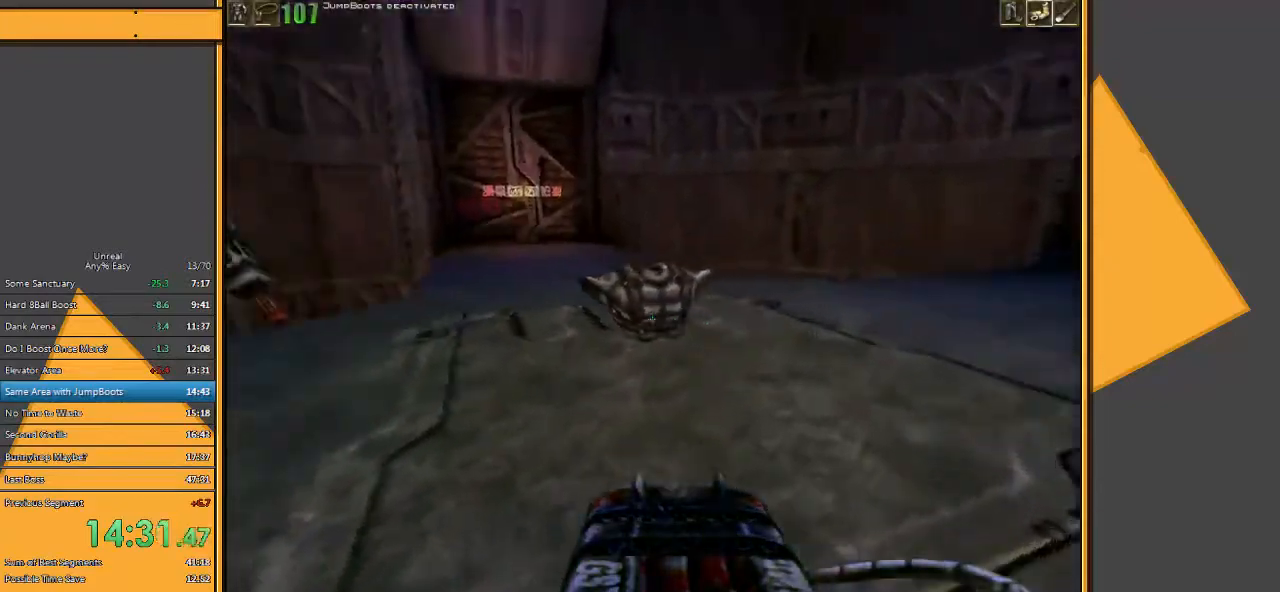
{"keys": ["w"], "mouse": [], "events": [[300, "d", "down"], [450, "d", "up"]]}
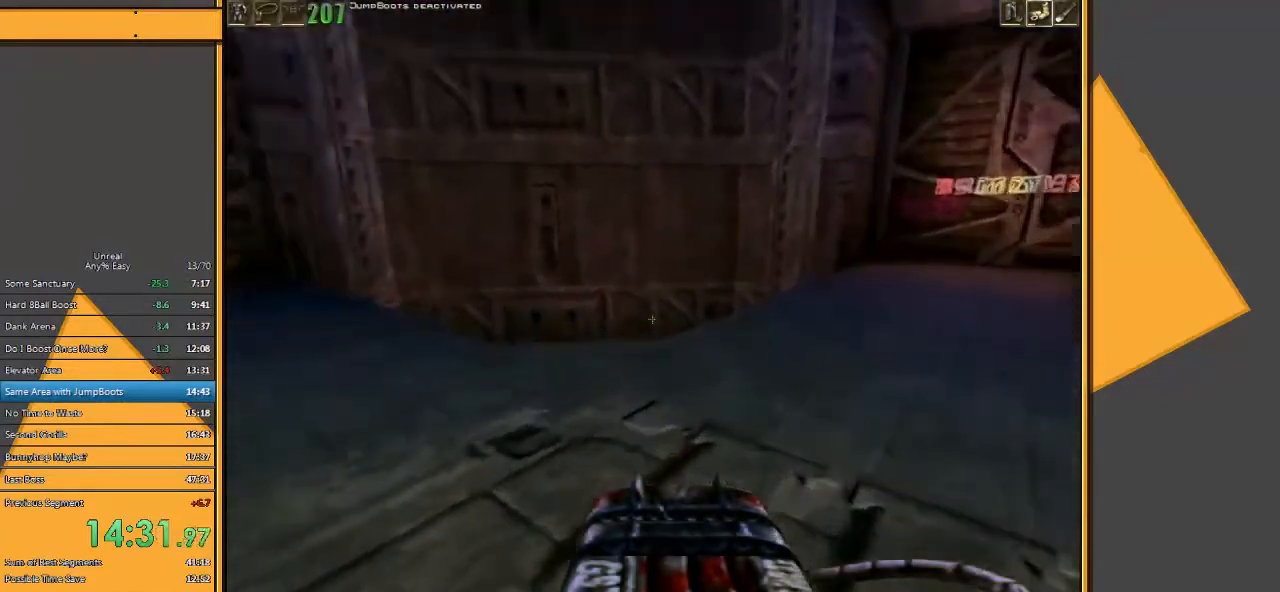
{"keys": ["w"], "mouse": [], "events": [[317, "a", "down"], [483, "a", "up"]]}
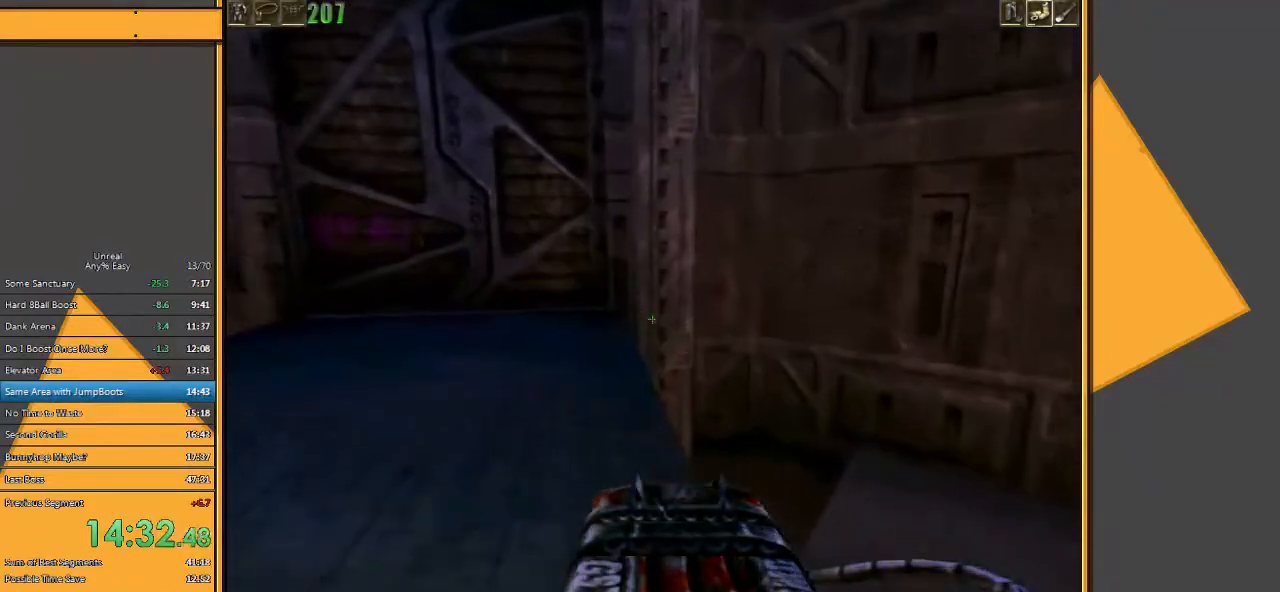
{"keys": ["w"], "mouse": [], "events": [[50, "a", "down"], [150, "a", "up"]]}
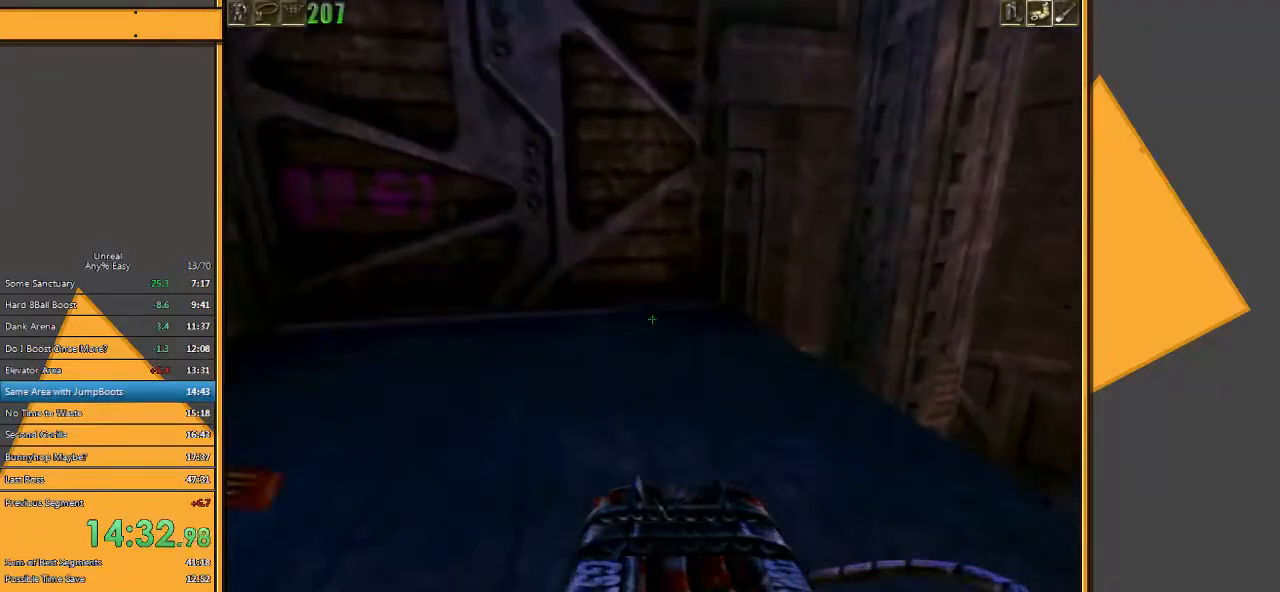
{"keys": ["w"], "mouse": [], "events": [[300, "a", "down"], [400, "a", "up"]]}
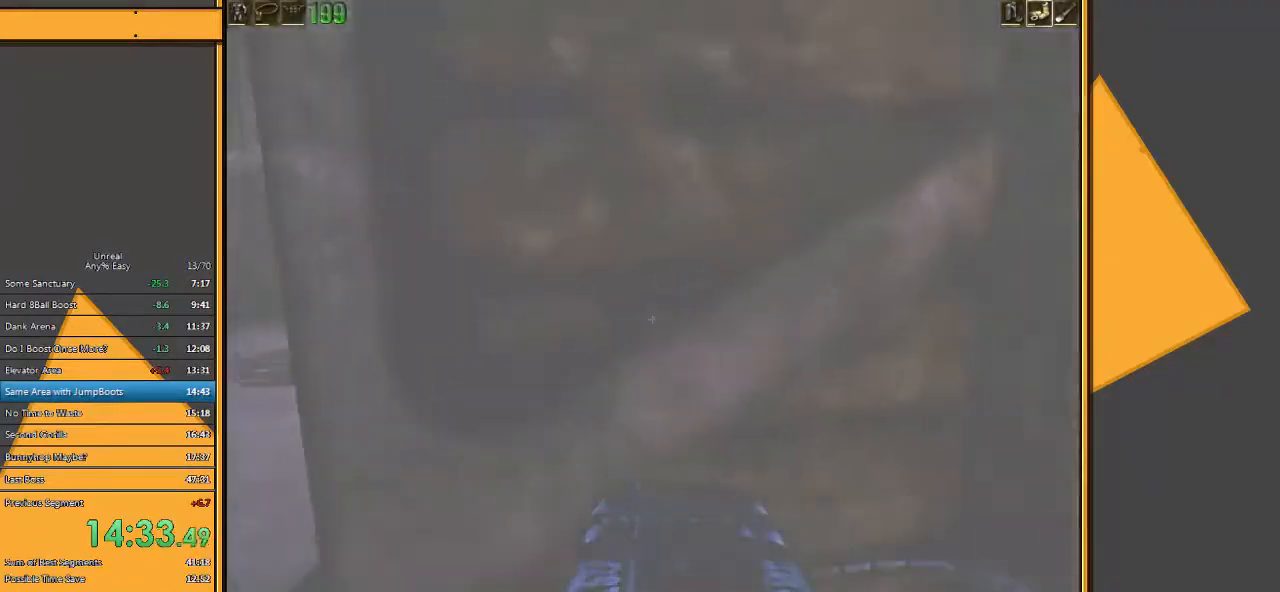
{"keys": ["w"], "mouse": [], "events": [[50, "a", "down"], [283, "a", "up"]]}
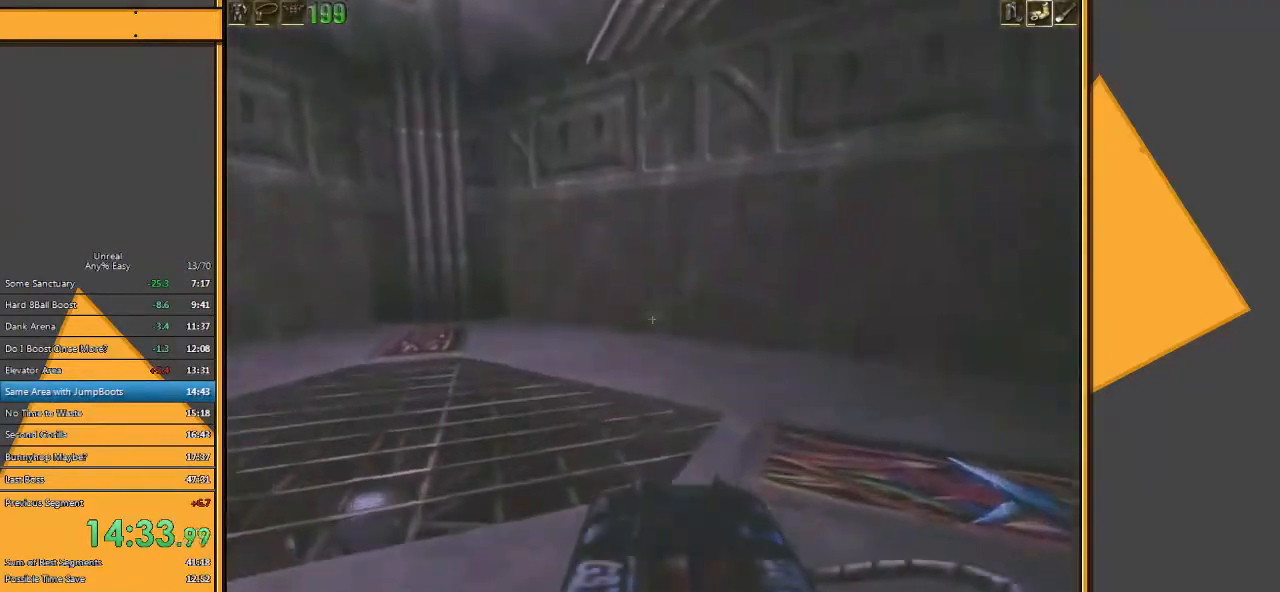
{"keys": ["w"], "mouse": [], "events": [[217, "d", "down"], [433, "d", "up"]]}
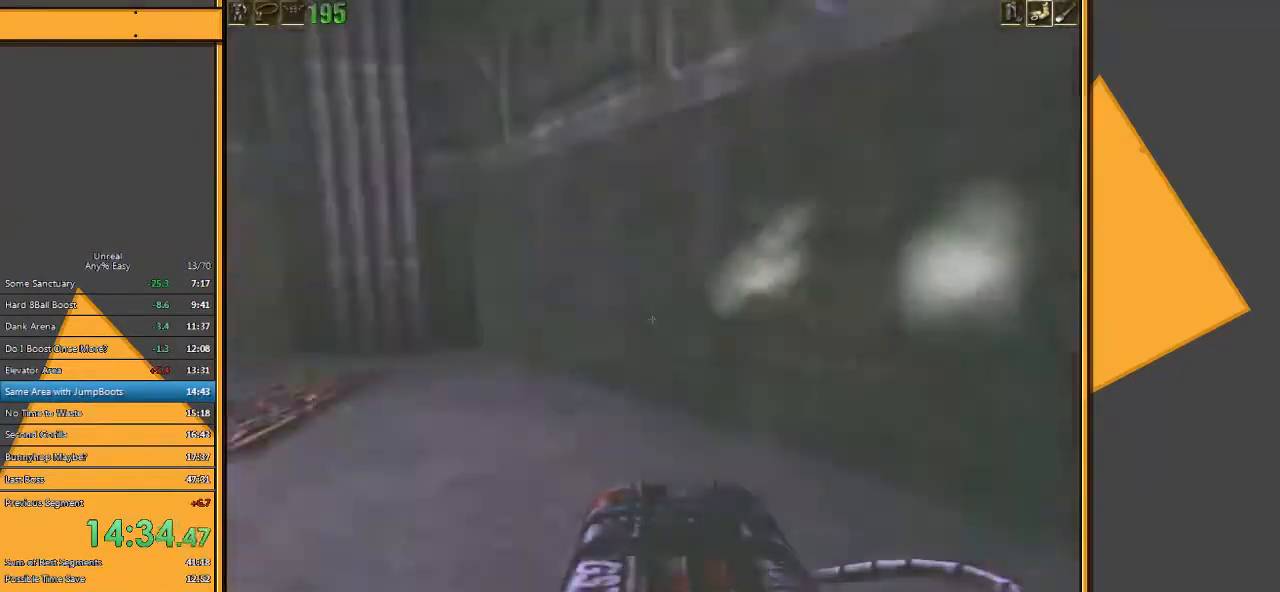
{"keys": ["w"], "mouse": [], "events": []}
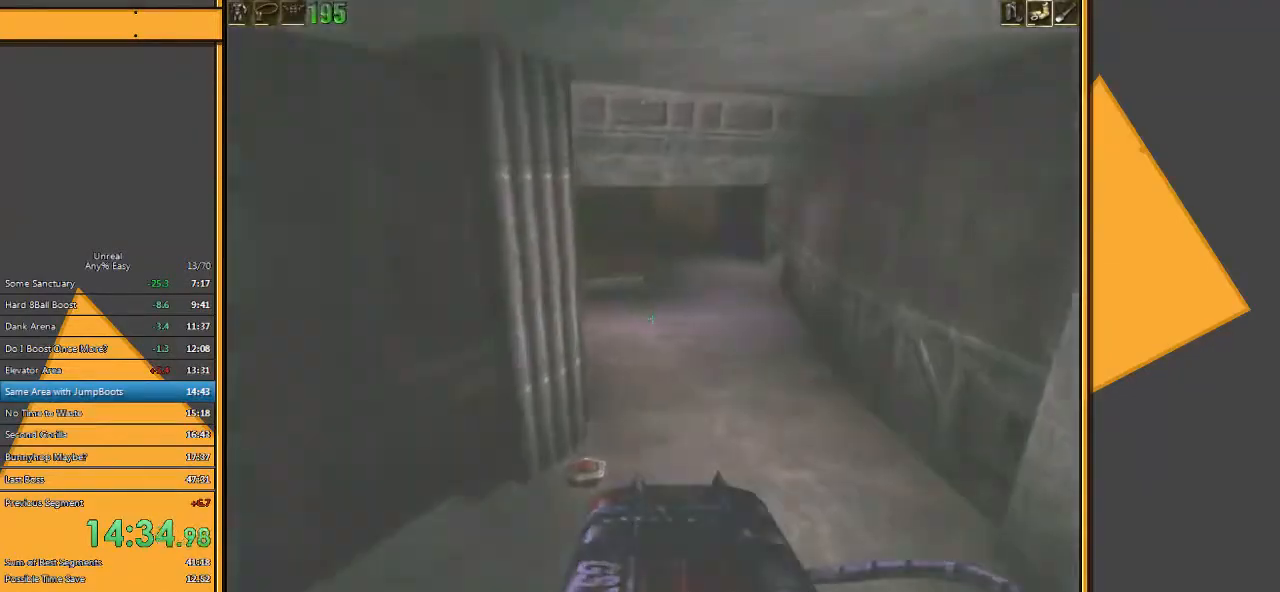
{"keys": ["w"], "mouse": [], "events": [[233, "a", "down"], [450, "a", "up"]]}
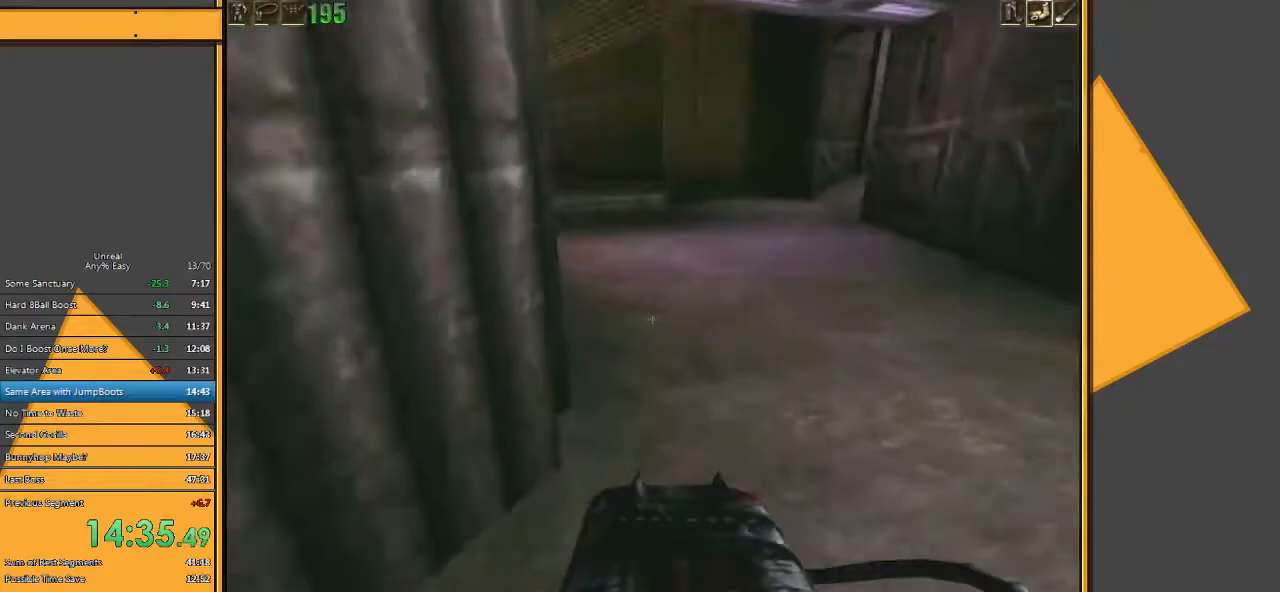
{"keys": ["w"], "mouse": [], "events": []}
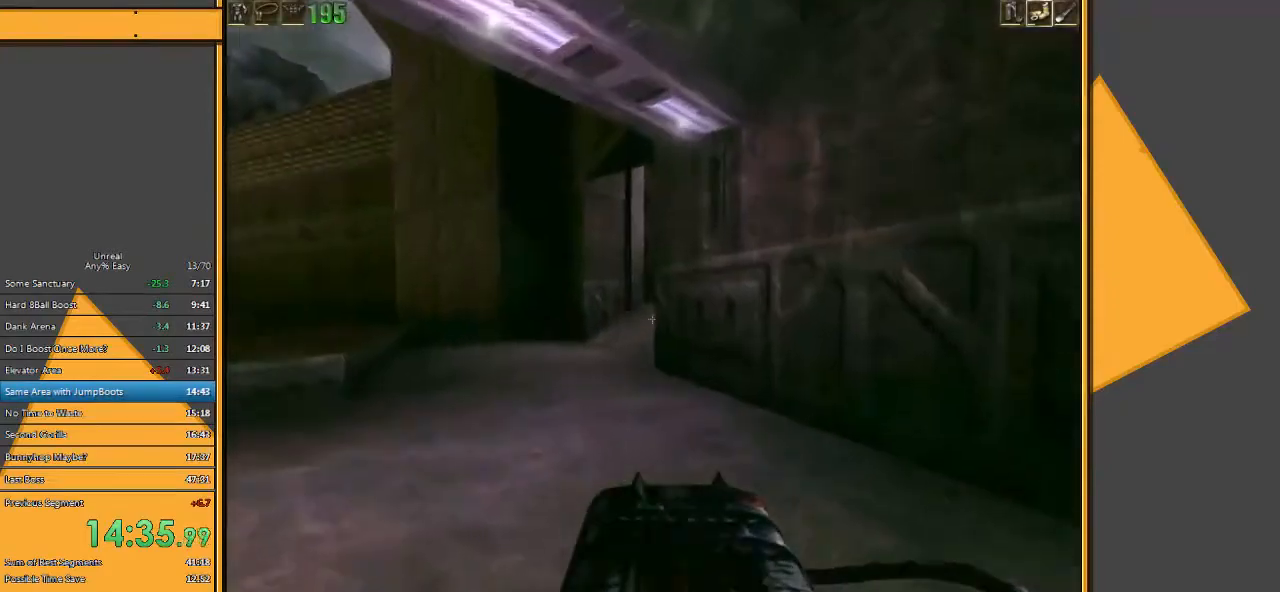
{"keys": ["w"], "mouse": [], "events": [[17, "a", "down"], [117, "a", "up"], [200, "a", "down"], [333, "a", "up"]]}
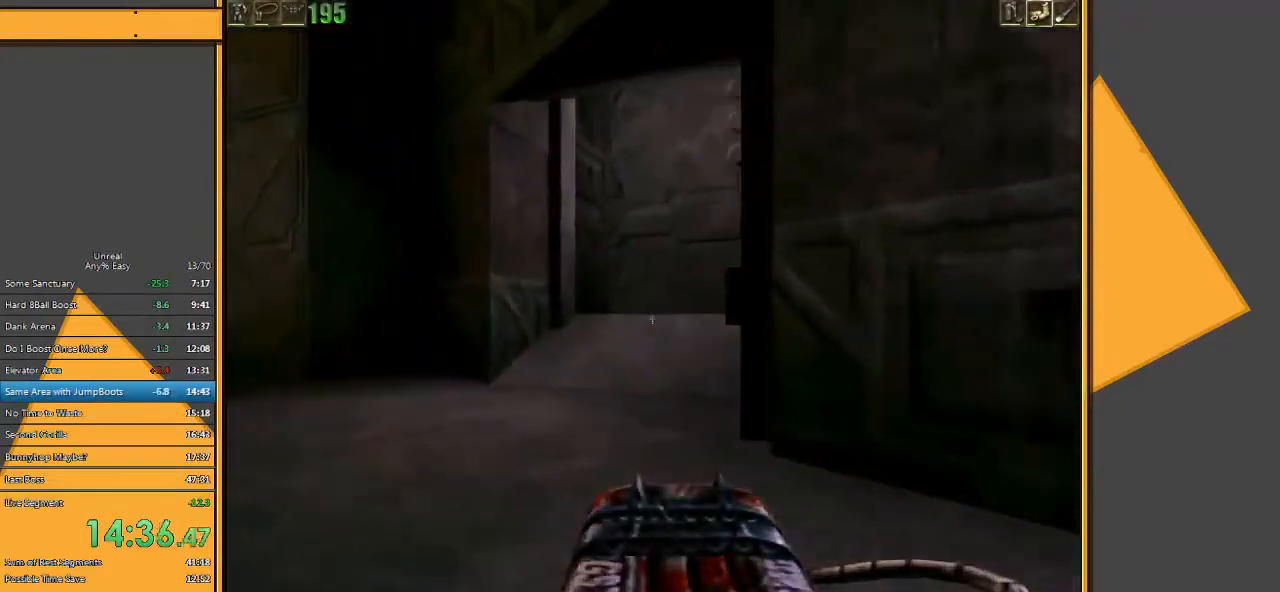
{"keys": ["w"], "mouse": [], "events": []}
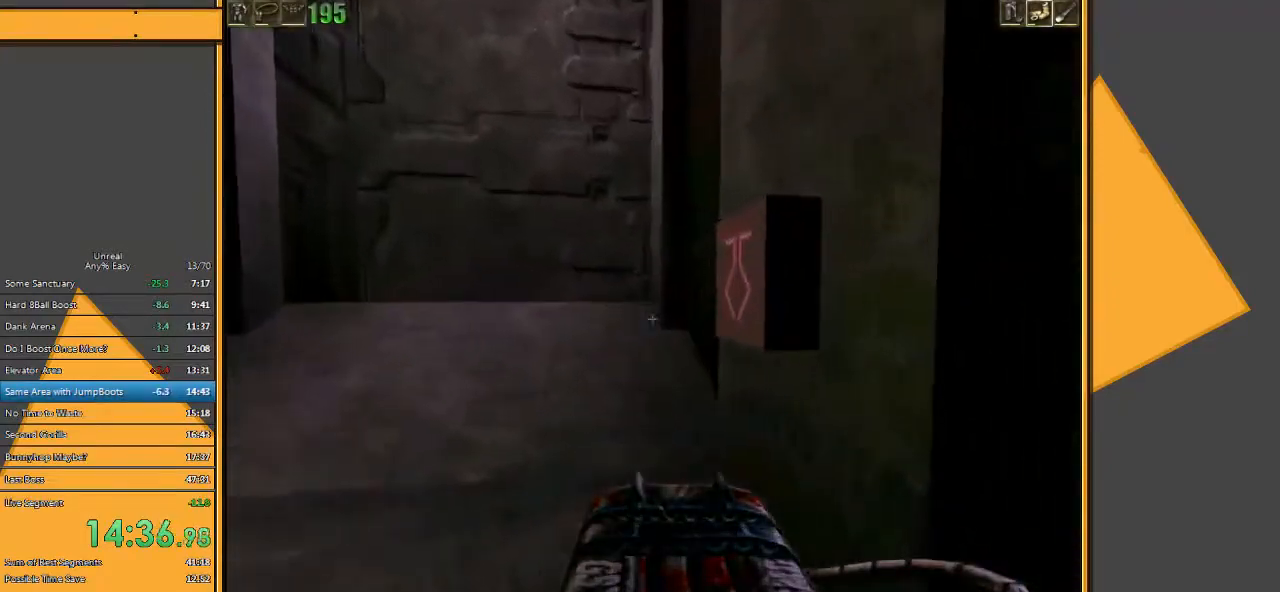
{"keys": [], "mouse": [], "events": [[283, "a", "down"], [383, "a", "up"], [383, "d", "down"], [417, "w", "up"], [483, "d", "up"]]}
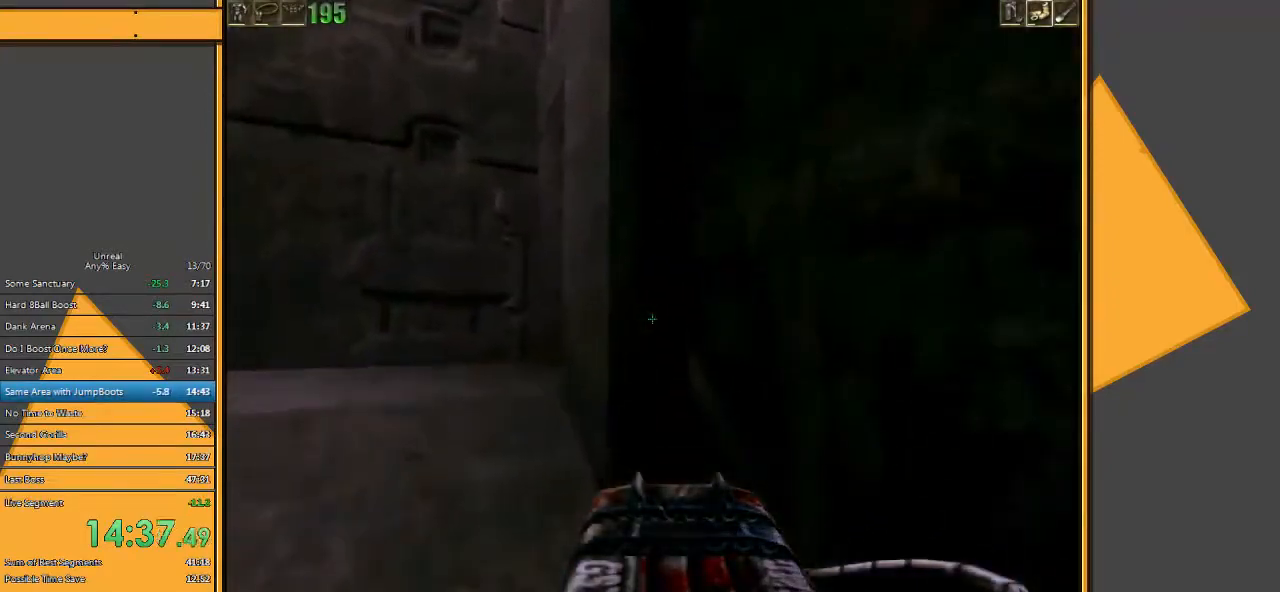
{"keys": ["s"], "mouse": [], "events": [[83, "a", "down"], [267, "a", "up"], [400, "s", "down"]]}
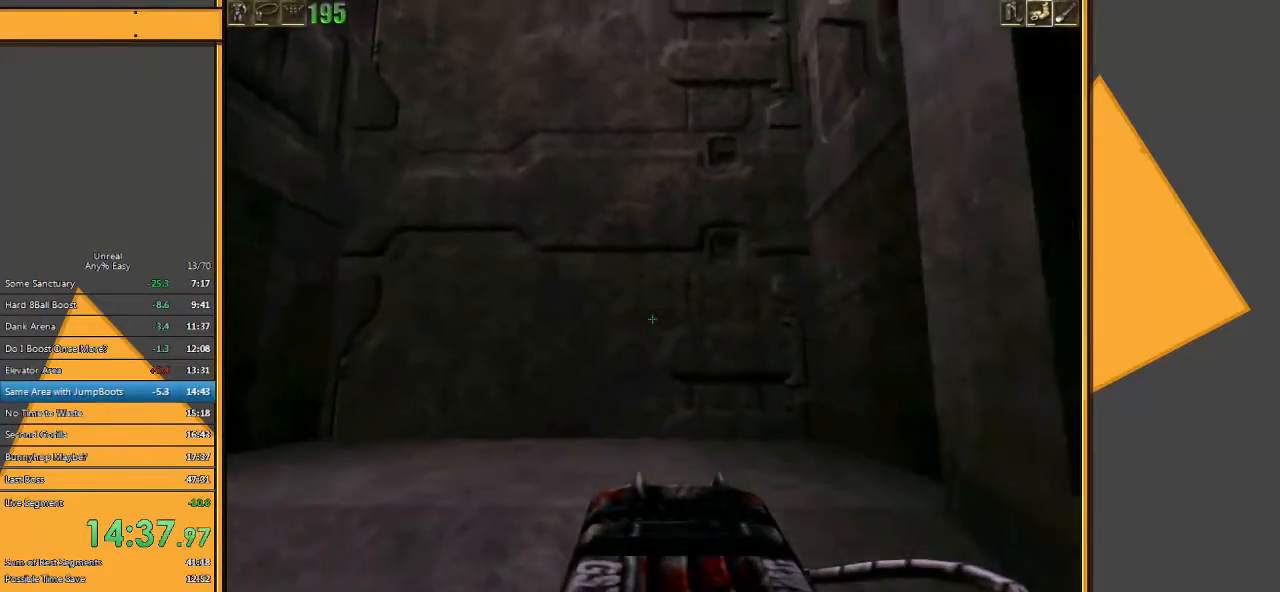
{"keys": ["a"], "mouse": [], "events": [[100, "d", "down"], [200, "s", "up"], [467, "a", "down"], [467, "d", "up"]]}
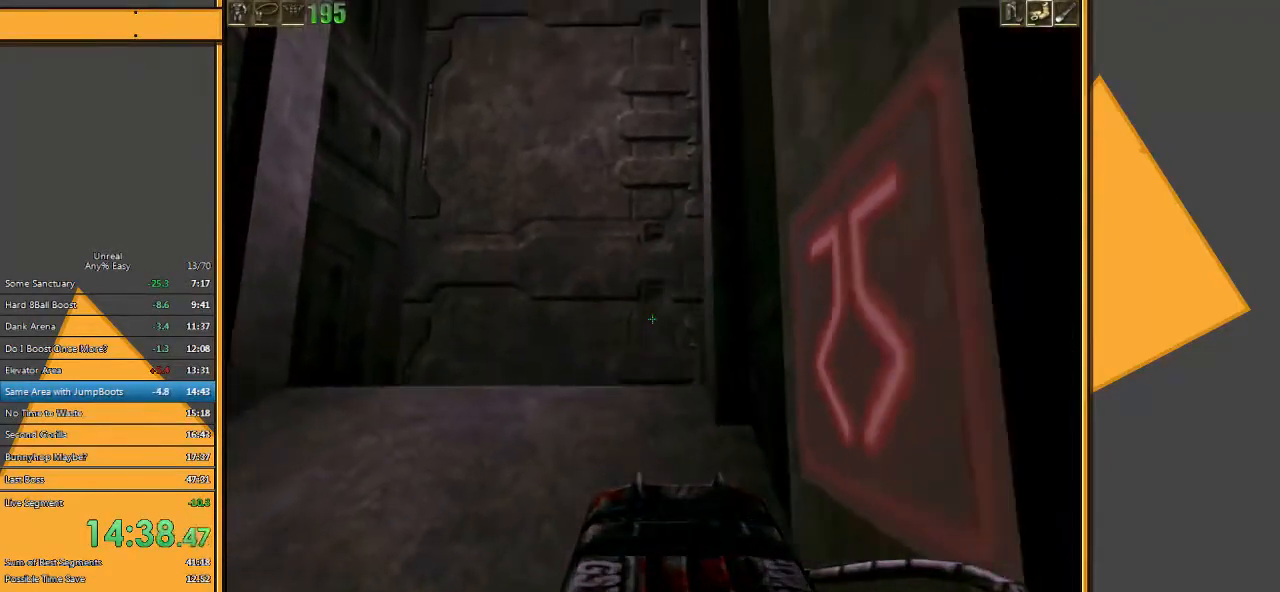
{"keys": ["w"], "mouse": [], "events": [[233, "a", "up"], [333, "w", "down"]]}
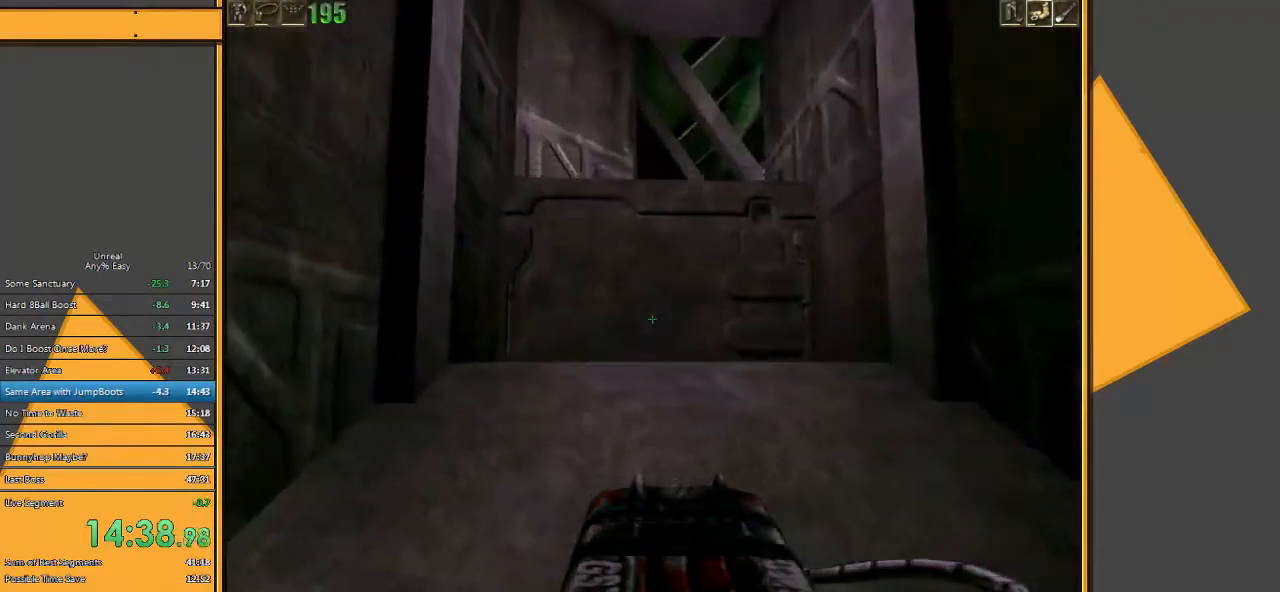
{"keys": ["space", "w"], "mouse": ["right"], "events": [[417, "mouse_right", "down"], [417, "space", "down"]]}
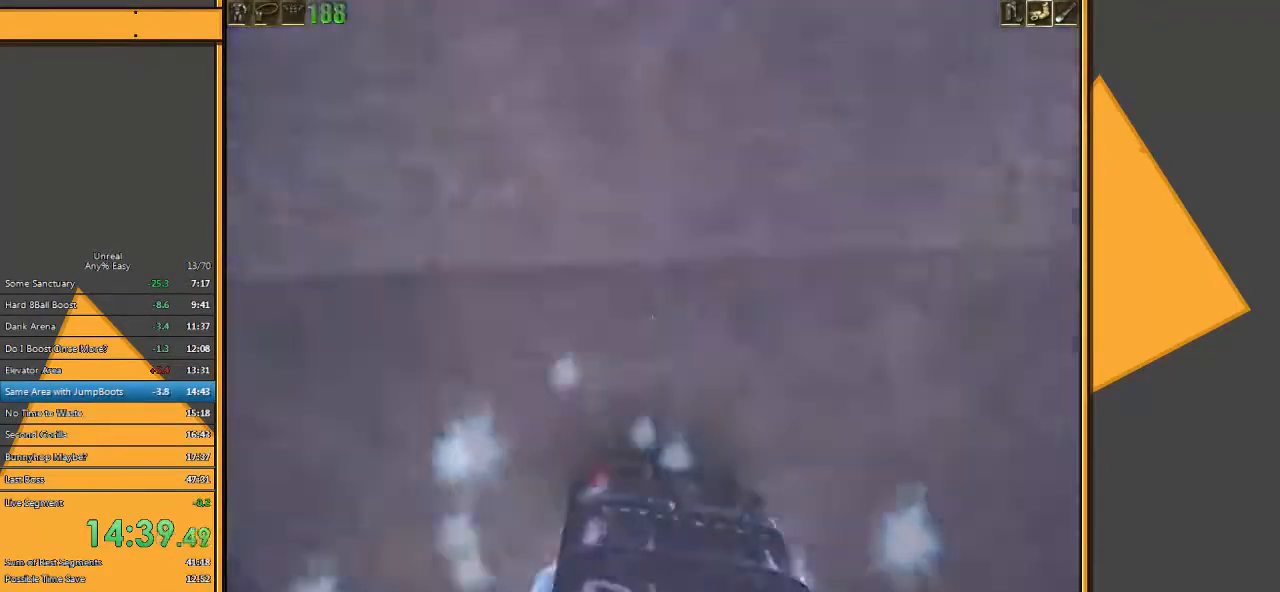
{"keys": ["w"], "mouse": [], "events": [[33, "mouse_right", "up"], [67, "space", "up"]]}
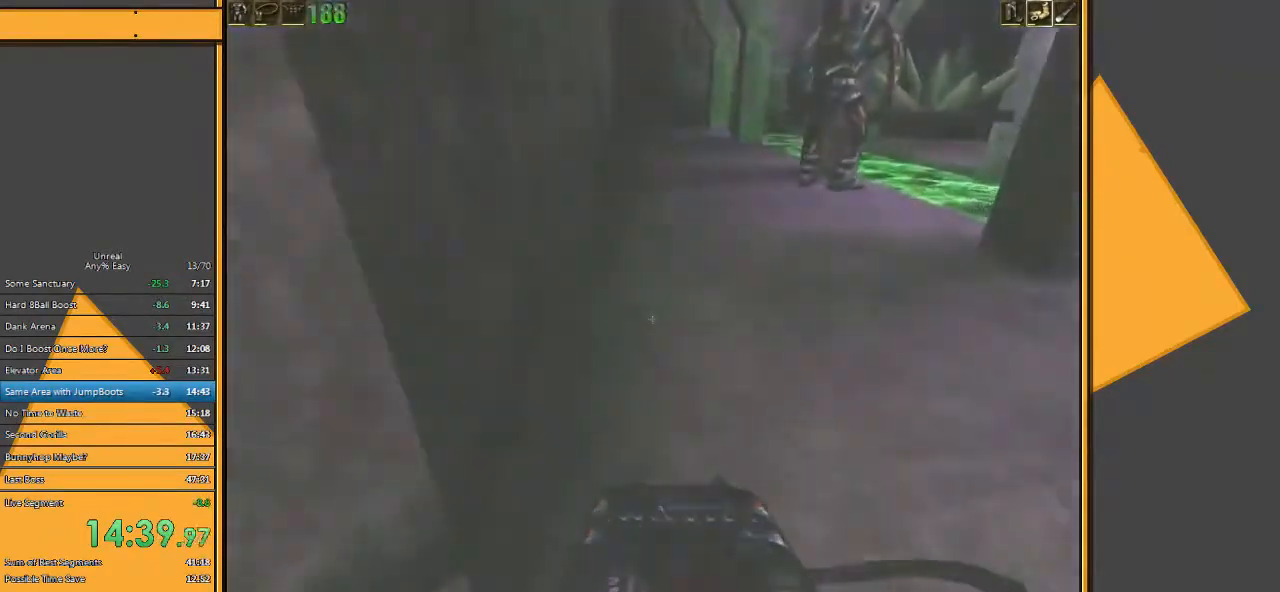
{"keys": ["w"], "mouse": [], "events": [[267, "a", "down"], [500, "a", "up"]]}
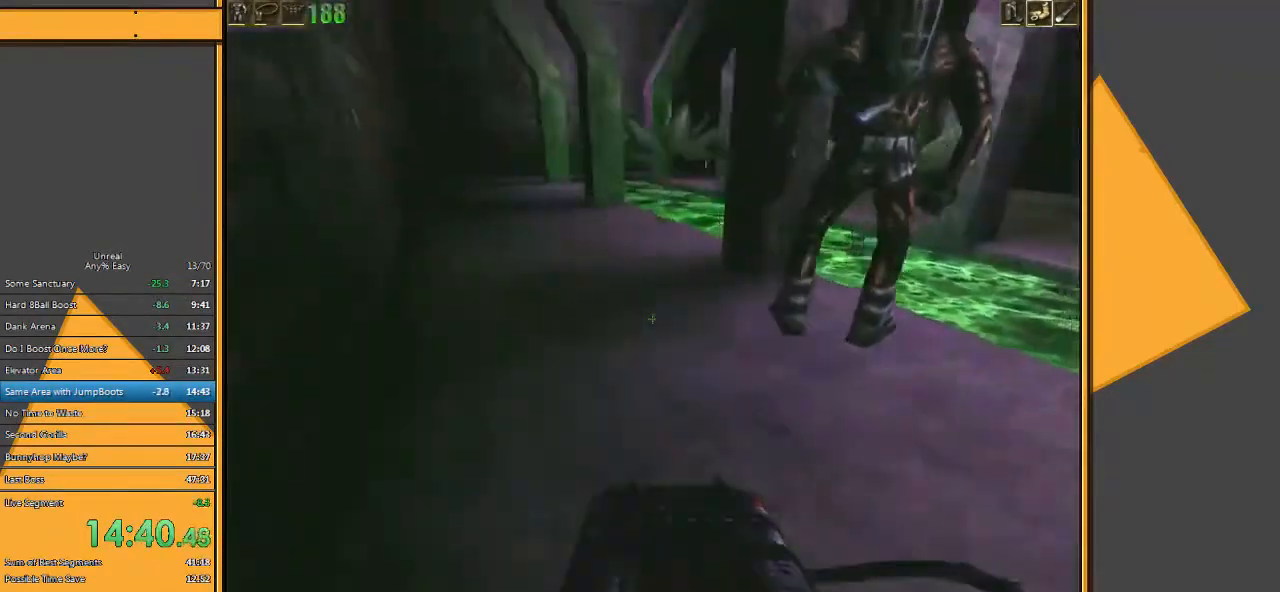
{"keys": ["w"], "mouse": [], "events": [[100, "a", "down"], [133, "a", "up"]]}
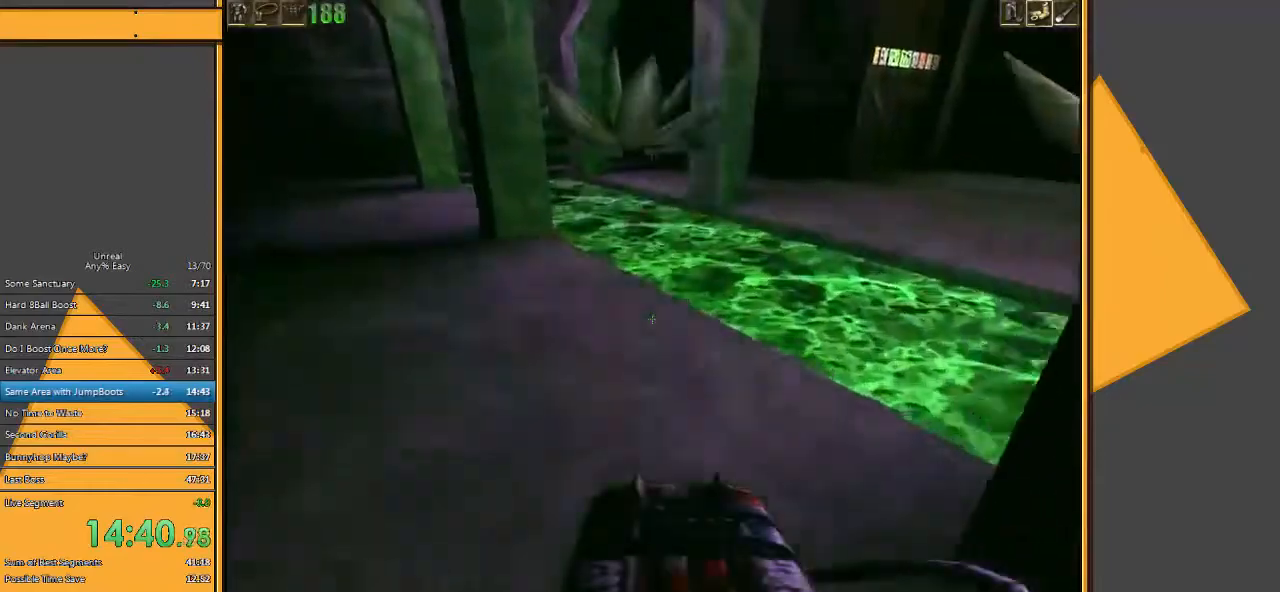
{"keys": ["w"], "mouse": [], "events": []}
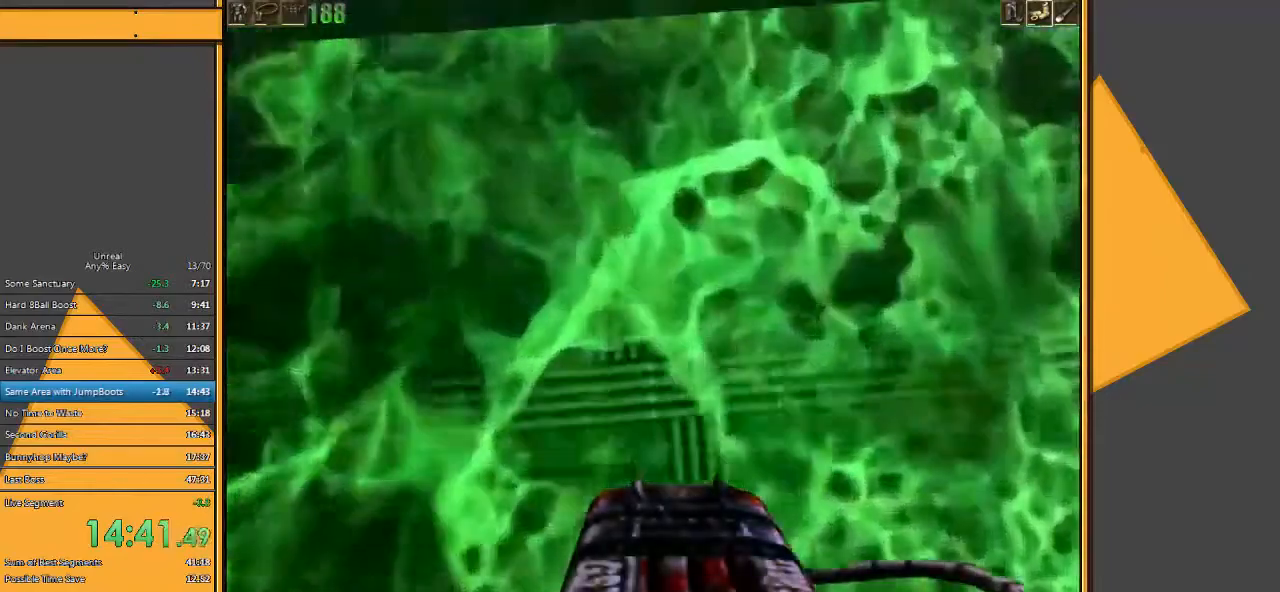
{"keys": ["w"], "mouse": [], "events": []}